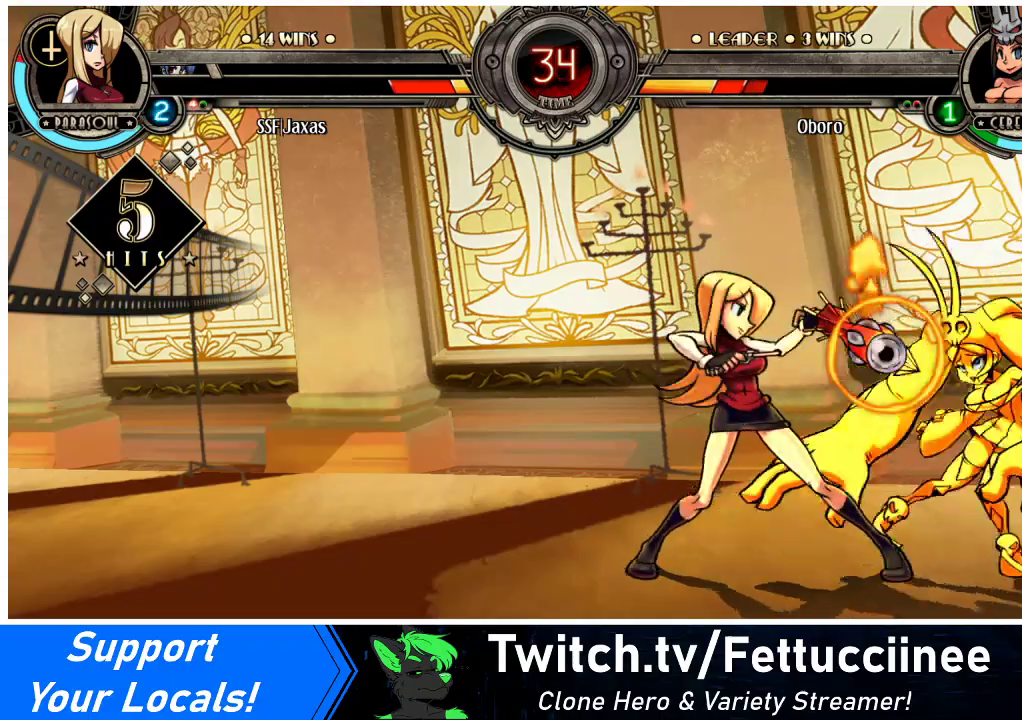
Gameplay with a controller (arcade stick); each line is a JSON object with the inputs held at the frame after it. "events" lists button and stick changes between this image and that frame as [ms after this image, input, new state], when the widget could be followed in between. Not read: L3 R3.
{"buttons": ["DPAD_LEFT"], "events": [[133, "TRIANGLE", "down"], [233, "TRIANGLE", "up"], [300, "R2", "down"], [433, "R2", "up"]]}
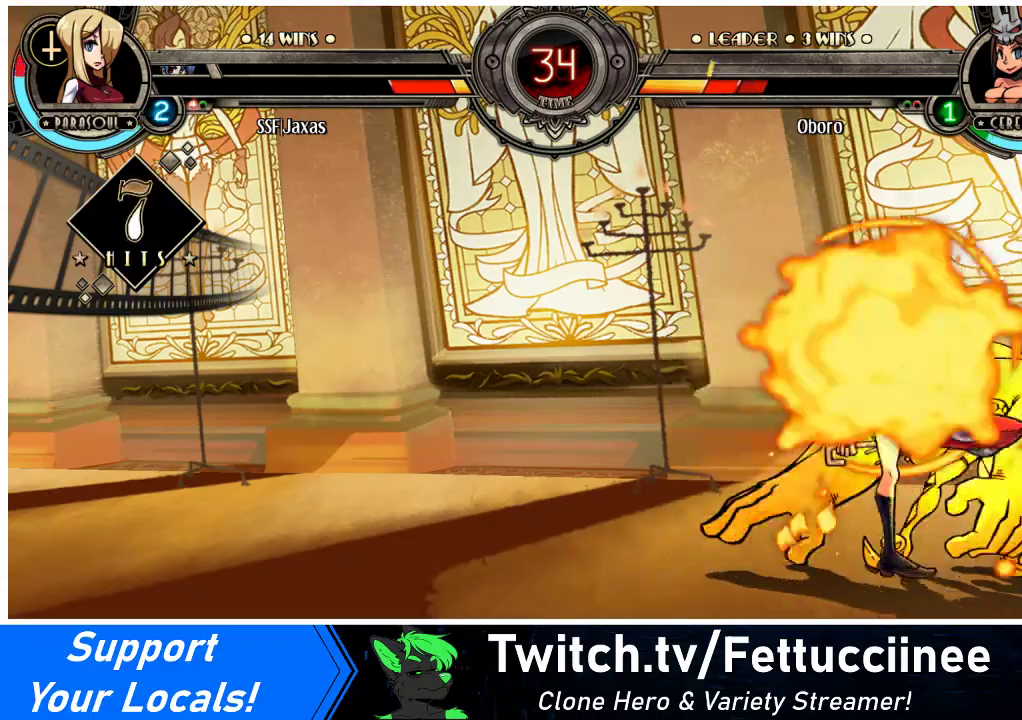
{"buttons": ["DPAD_DOWN"], "events": [[200, "DPAD_LEFT", "up"], [400, "DPAD_DOWN", "down"]]}
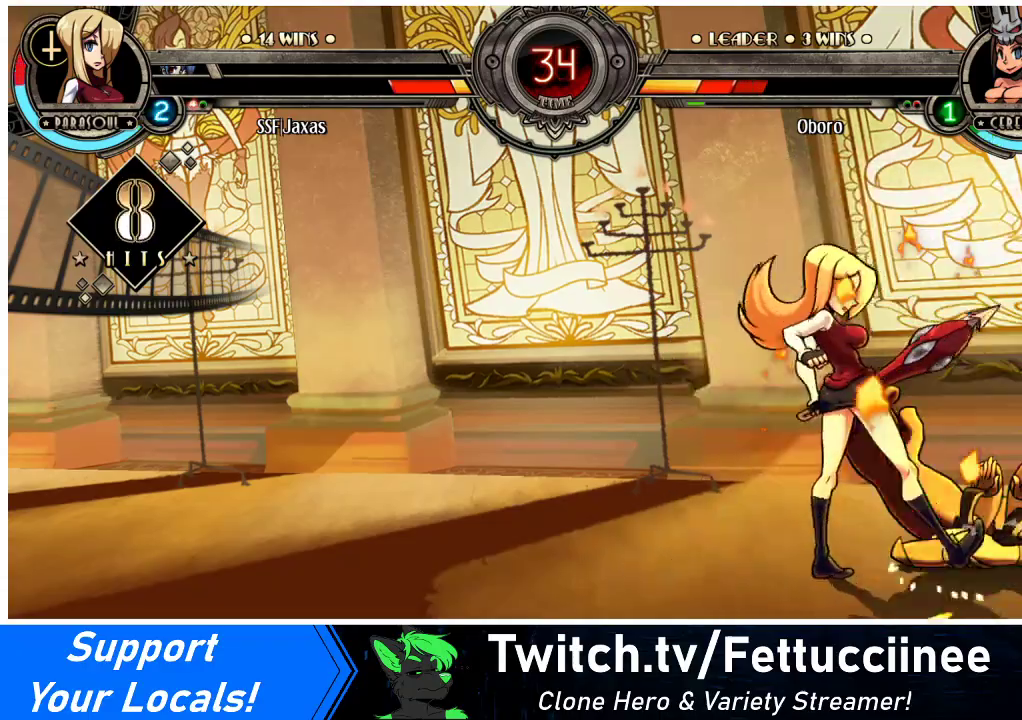
{"buttons": ["CIRCLE", "DPAD_DOWN"], "events": [[467, "CIRCLE", "down"]]}
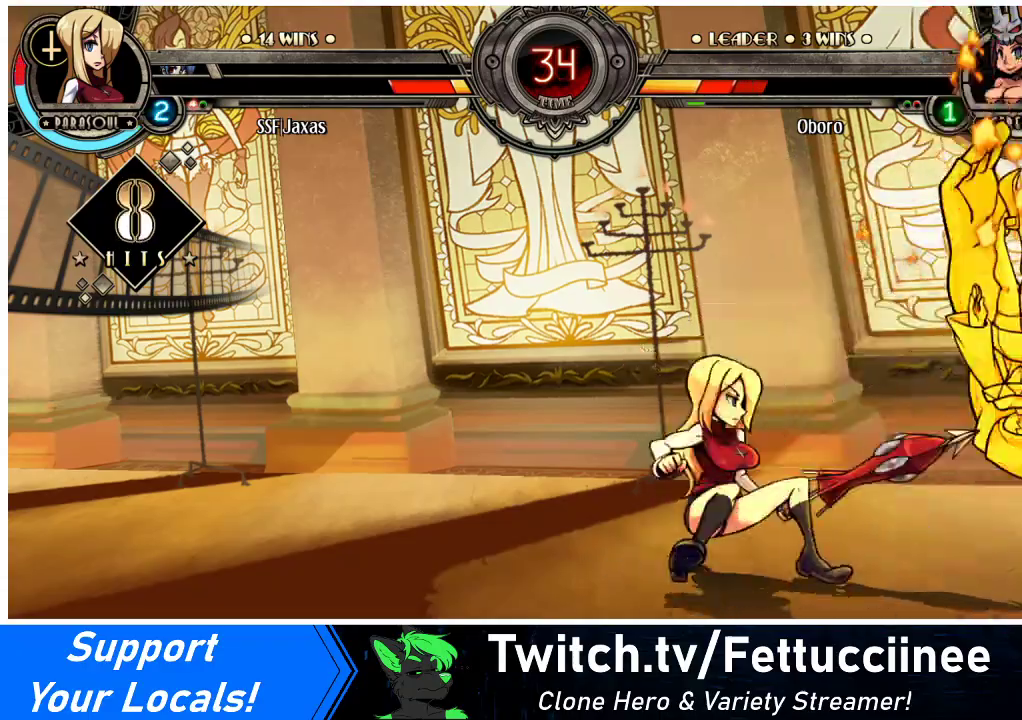
{"buttons": ["DPAD_RIGHT"], "events": [[67, "CIRCLE", "up"], [200, "R1", "down"], [367, "R1", "up"], [400, "DPAD_RIGHT", "down"], [467, "DPAD_DOWN", "up"]]}
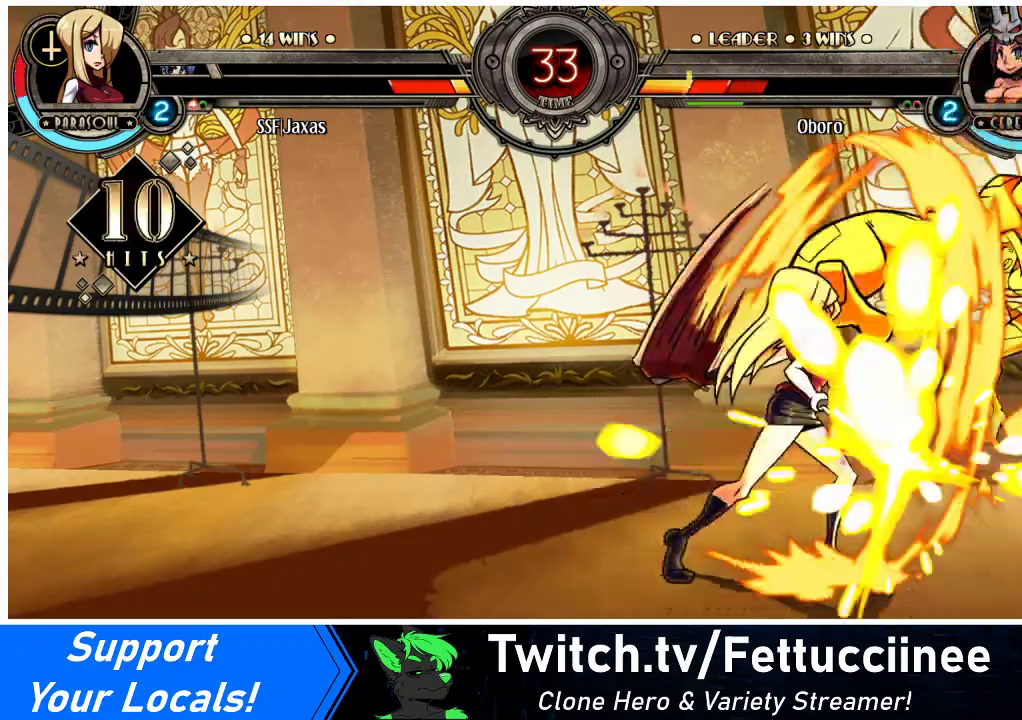
{"buttons": ["DPAD_RIGHT"], "events": [[67, "DPAD_UP", "down"], [233, "DPAD_UP", "up"], [367, "SQUARE", "down"], [500, "SQUARE", "up"]]}
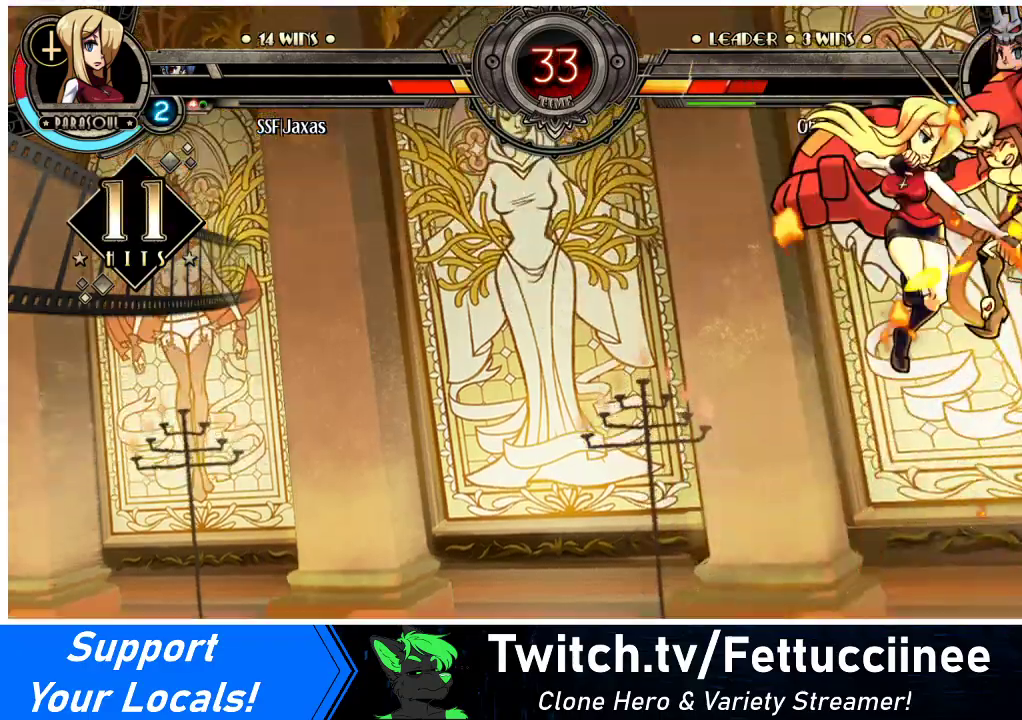
{"buttons": ["TRIANGLE", "DPAD_RIGHT"], "events": [[167, "CROSS", "down"], [267, "CROSS", "up"], [400, "TRIANGLE", "down"]]}
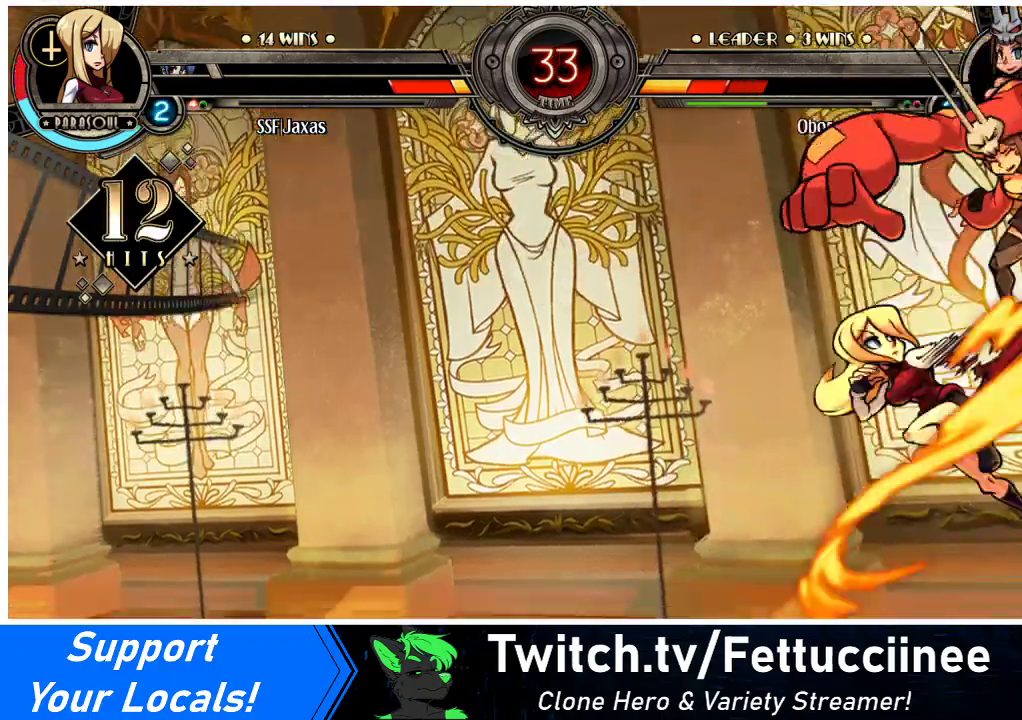
{"buttons": ["CROSS", "SQUARE", "DPAD_RIGHT"], "events": [[33, "TRIANGLE", "up"], [333, "DPAD_UP", "down"], [467, "DPAD_UP", "up"], [500, "CROSS", "down"], [500, "SQUARE", "down"]]}
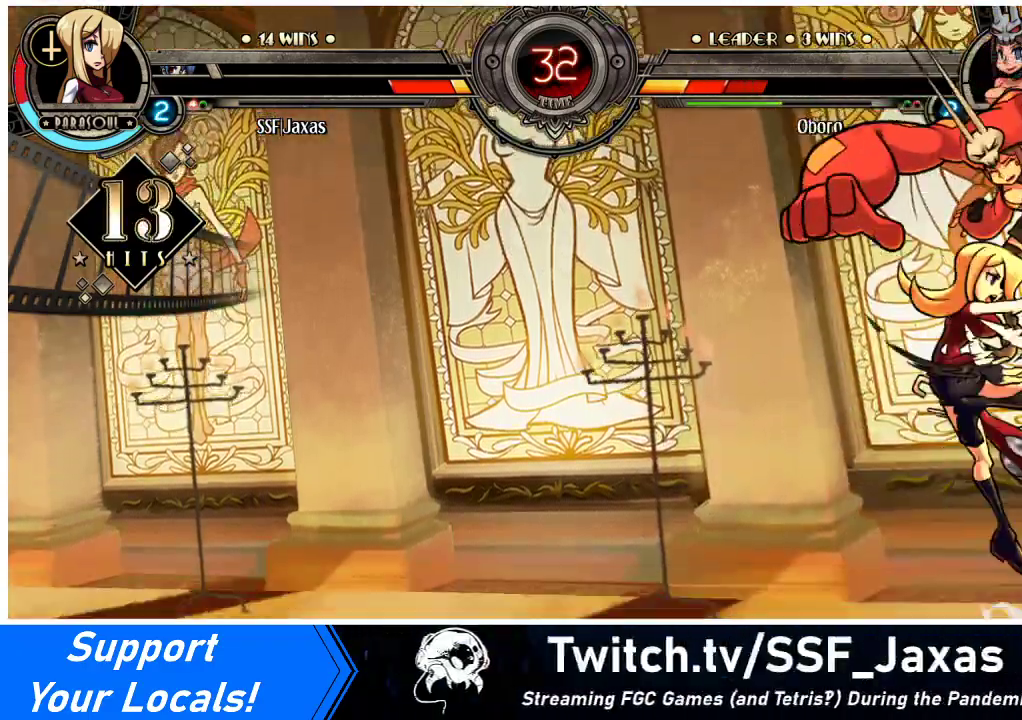
{"buttons": ["DPAD_DOWN", "DPAD_LEFT"], "events": [[167, "CROSS", "up"], [167, "SQUARE", "up"], [267, "DPAD_RIGHT", "up"], [467, "DPAD_LEFT", "down"], [500, "DPAD_DOWN", "down"]]}
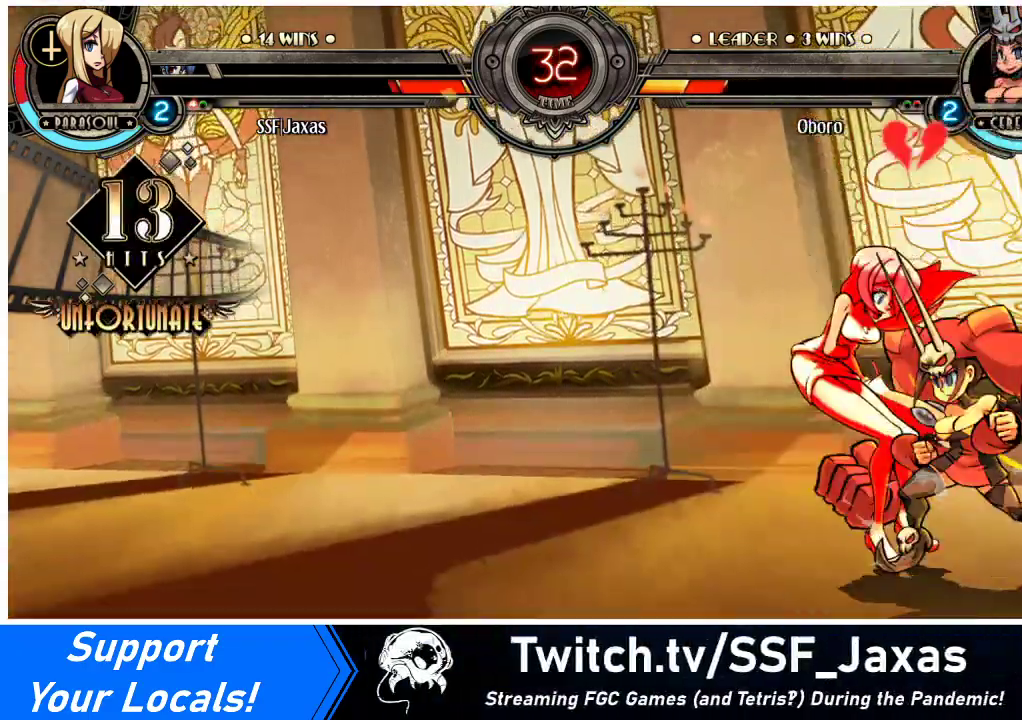
{"buttons": ["DPAD_LEFT"], "events": [[33, "CROSS", "down"], [133, "CROSS", "up"], [467, "DPAD_DOWN", "up"]]}
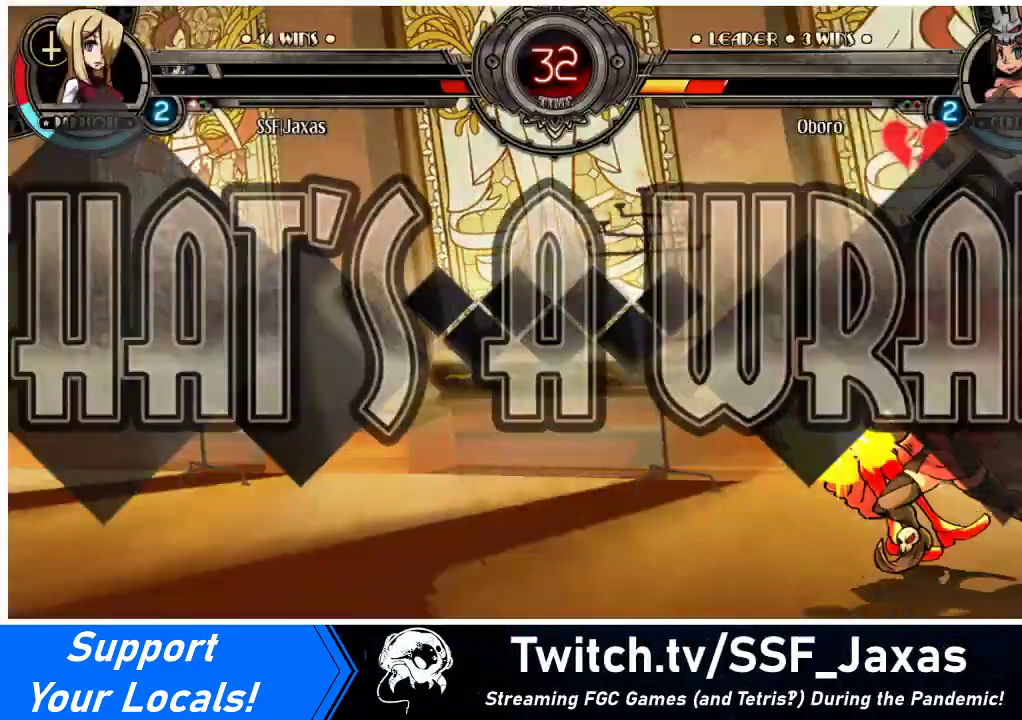
{"buttons": [], "events": [[33, "DPAD_LEFT", "up"]]}
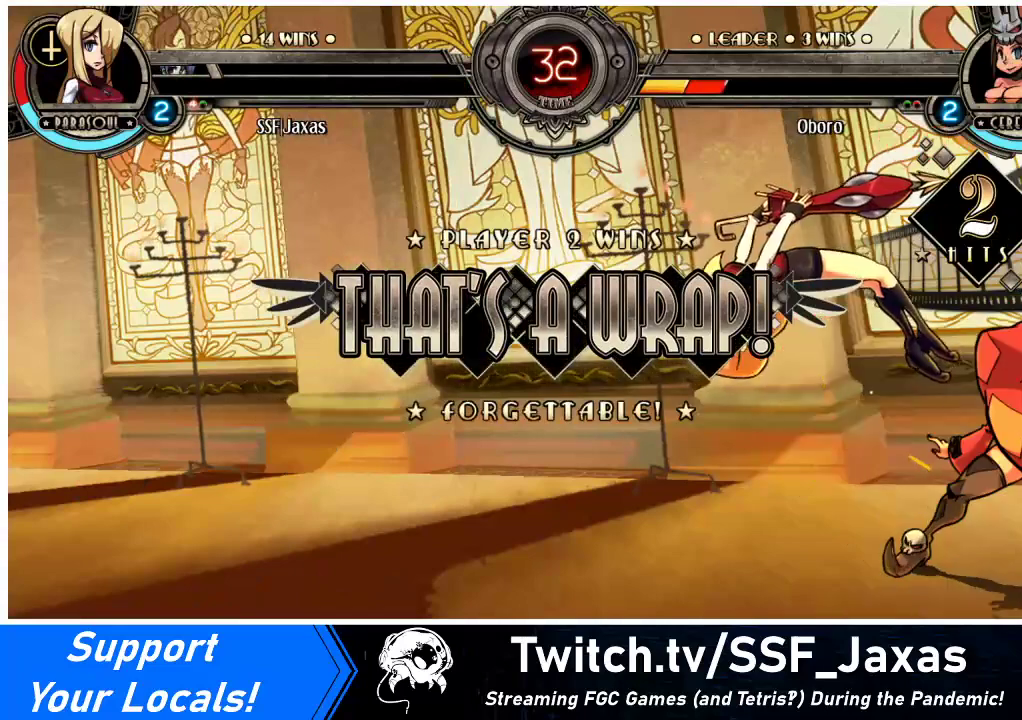
{"buttons": [], "events": [[33, "SQUARE", "down"], [133, "SQUARE", "up"], [333, "SQUARE", "down"], [433, "SQUARE", "up"]]}
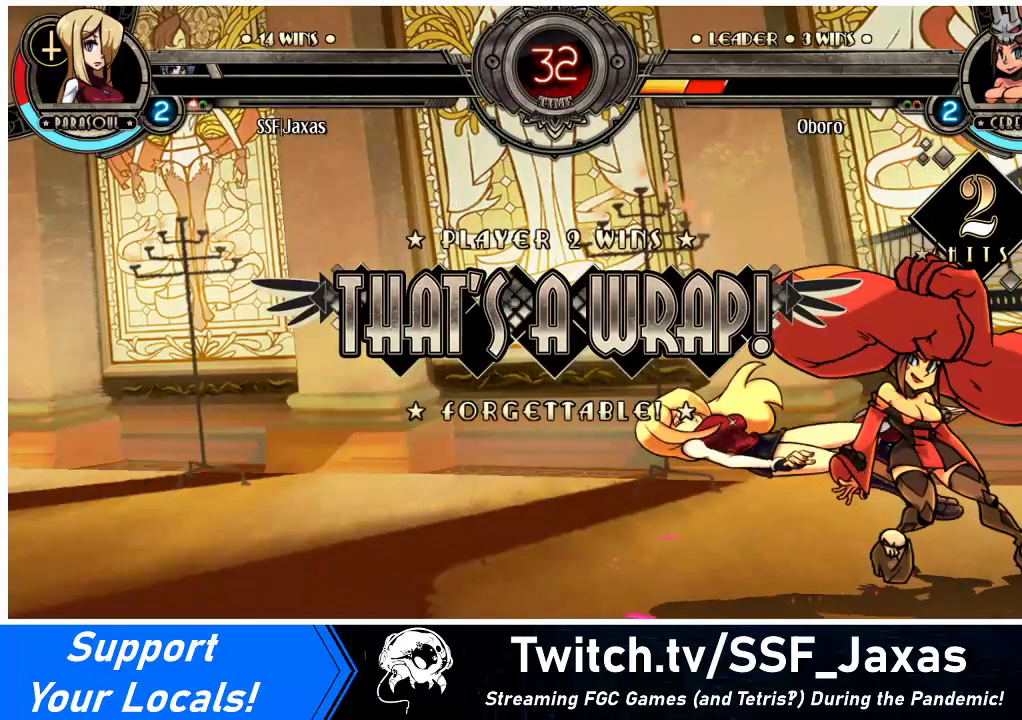
{"buttons": [], "events": [[67, "SQUARE", "down"], [200, "SQUARE", "up"], [300, "TRIANGLE", "down"], [333, "TRIANGLE", "up"], [367, "SQUARE", "down"], [467, "SQUARE", "up"]]}
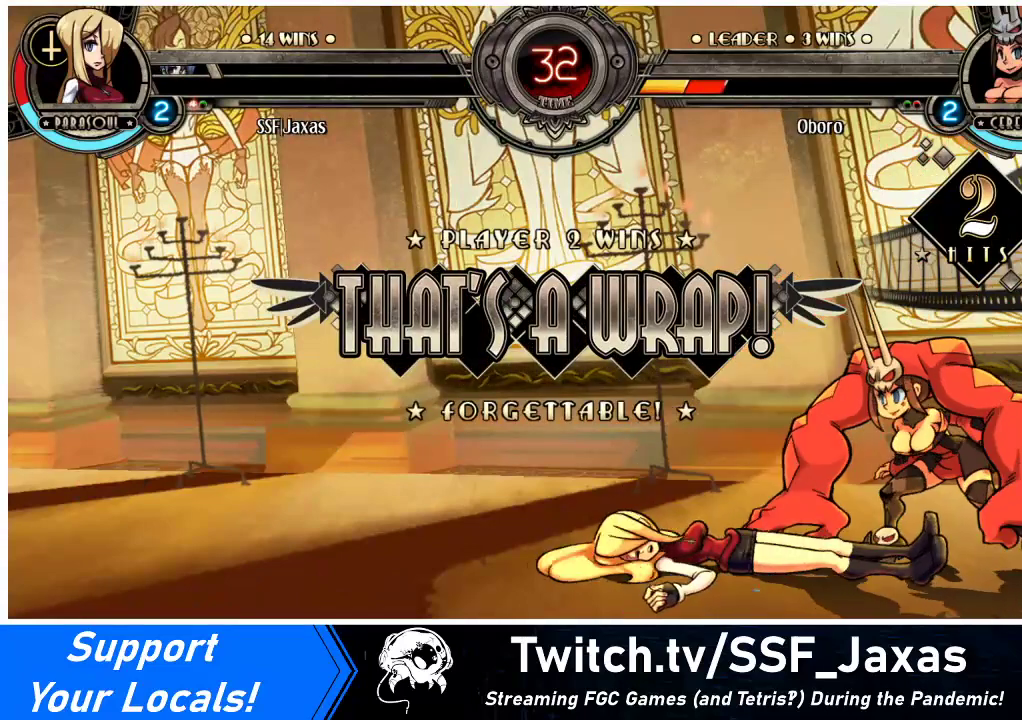
{"buttons": ["SQUARE"], "events": [[167, "SQUARE", "down"], [267, "SQUARE", "up"], [467, "SQUARE", "down"]]}
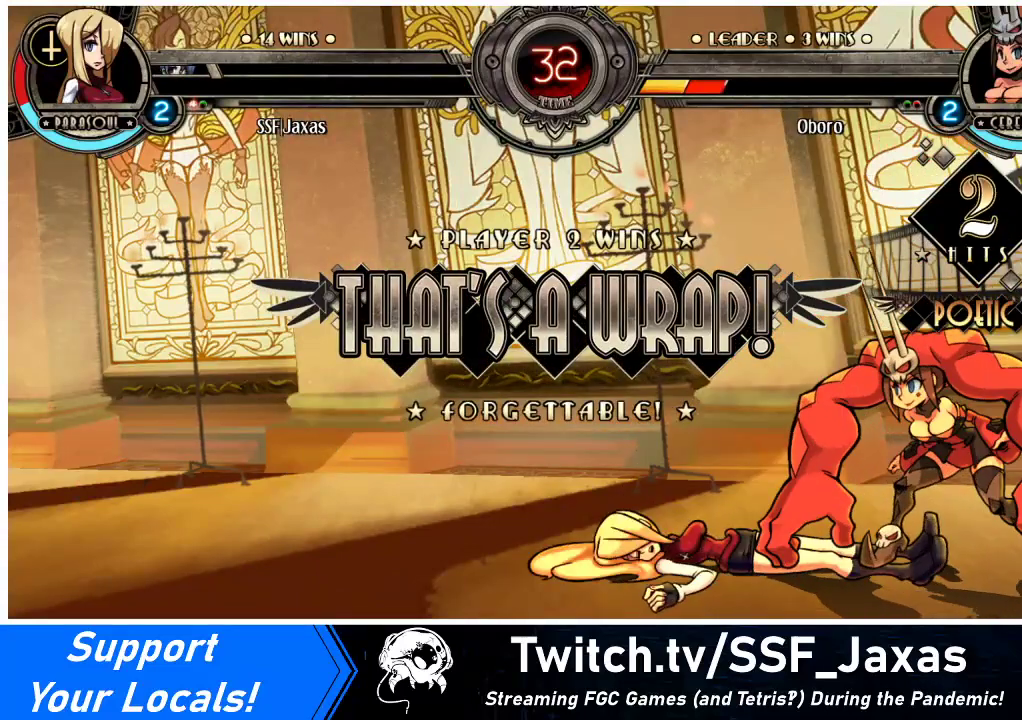
{"buttons": ["SQUARE"], "events": [[67, "SQUARE", "up"], [333, "SQUARE", "down"]]}
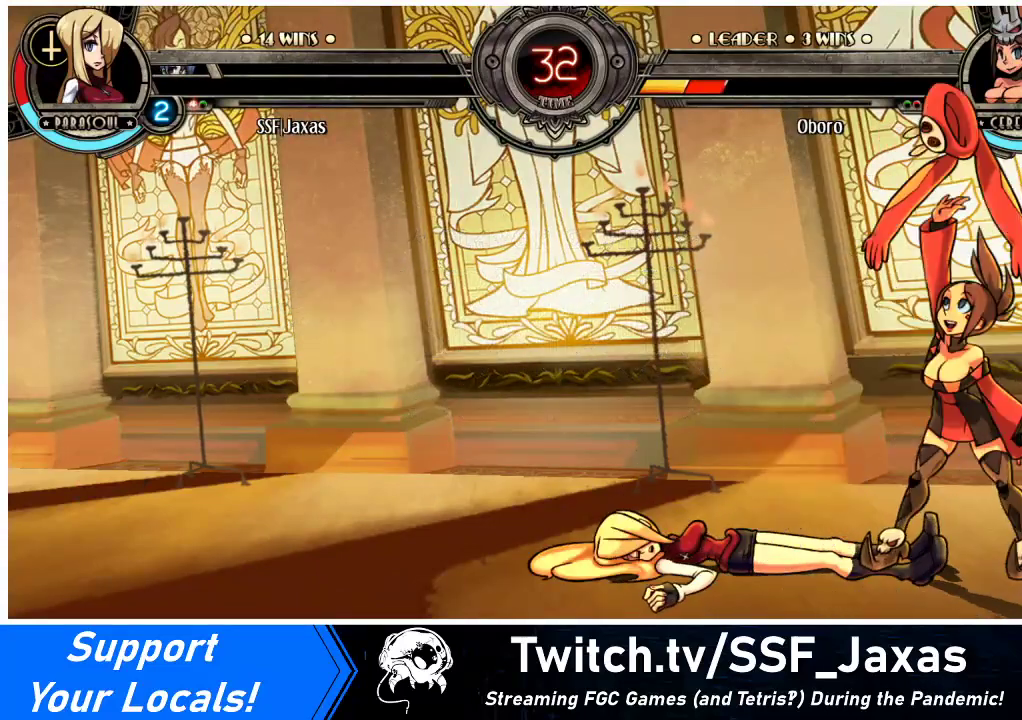
{"buttons": ["SQUARE"], "events": [[33, "SQUARE", "up"], [200, "SQUARE", "down"]]}
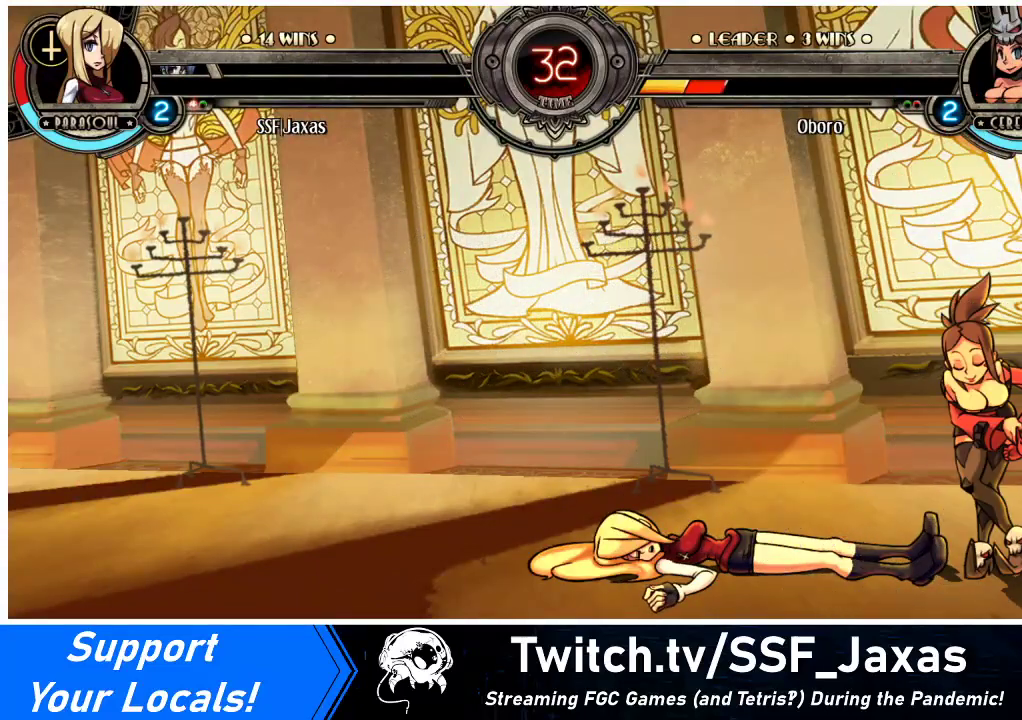
{"buttons": [], "events": [[233, "SQUARE", "up"]]}
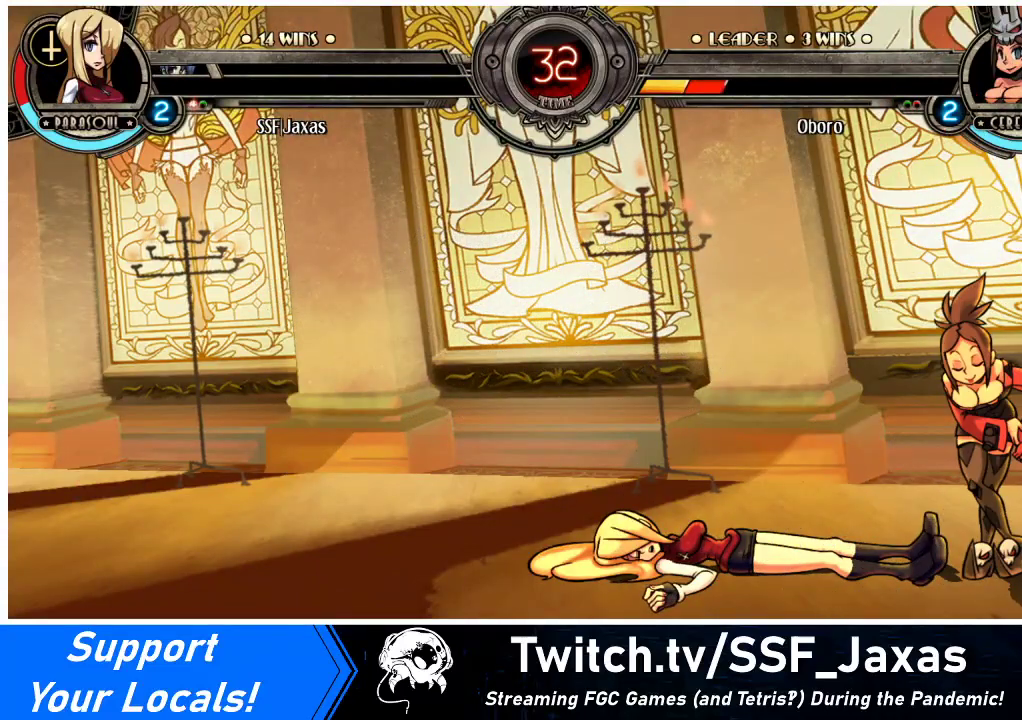
{"buttons": [], "events": [[200, "SQUARE", "down"], [333, "SQUARE", "up"]]}
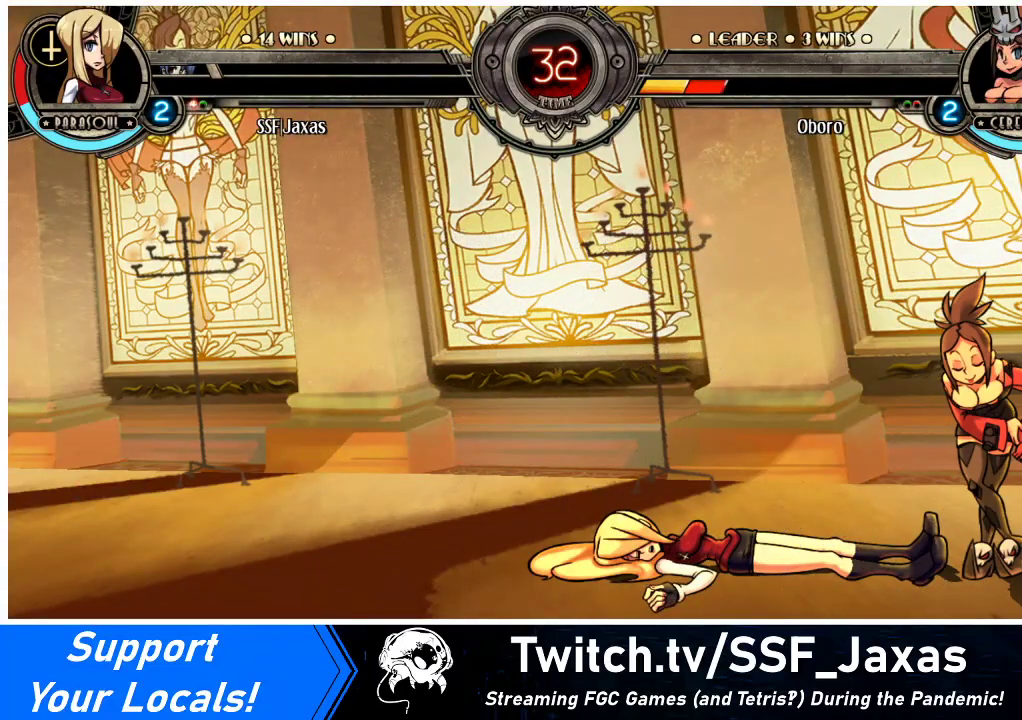
{"buttons": [], "events": [[67, "SQUARE", "down"], [300, "SQUARE", "up"]]}
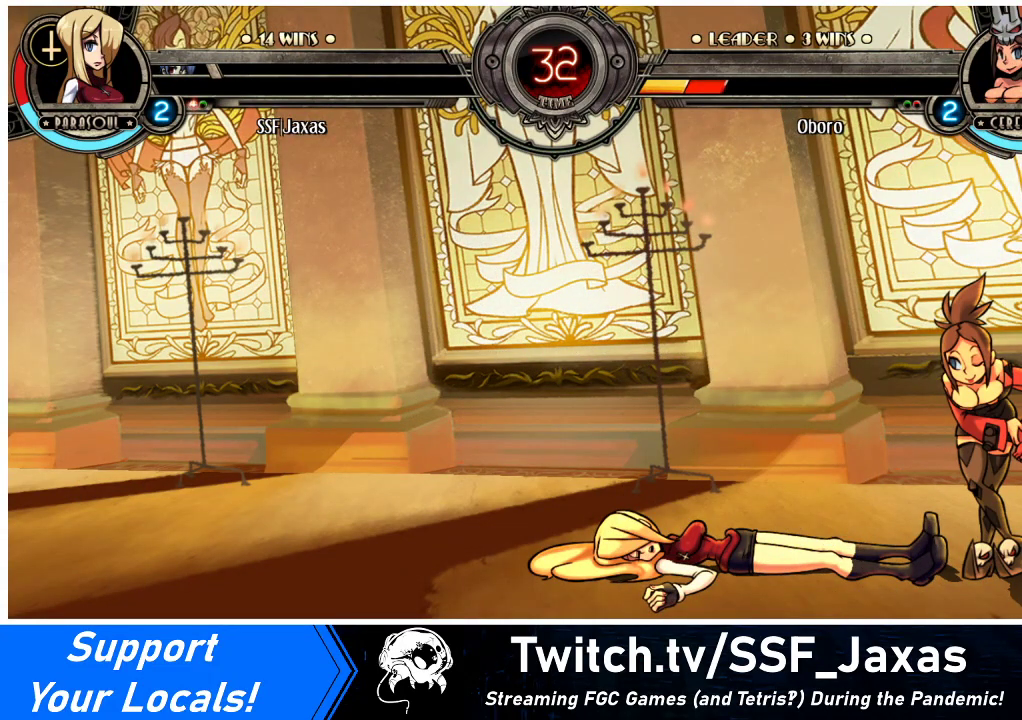
{"buttons": [], "events": []}
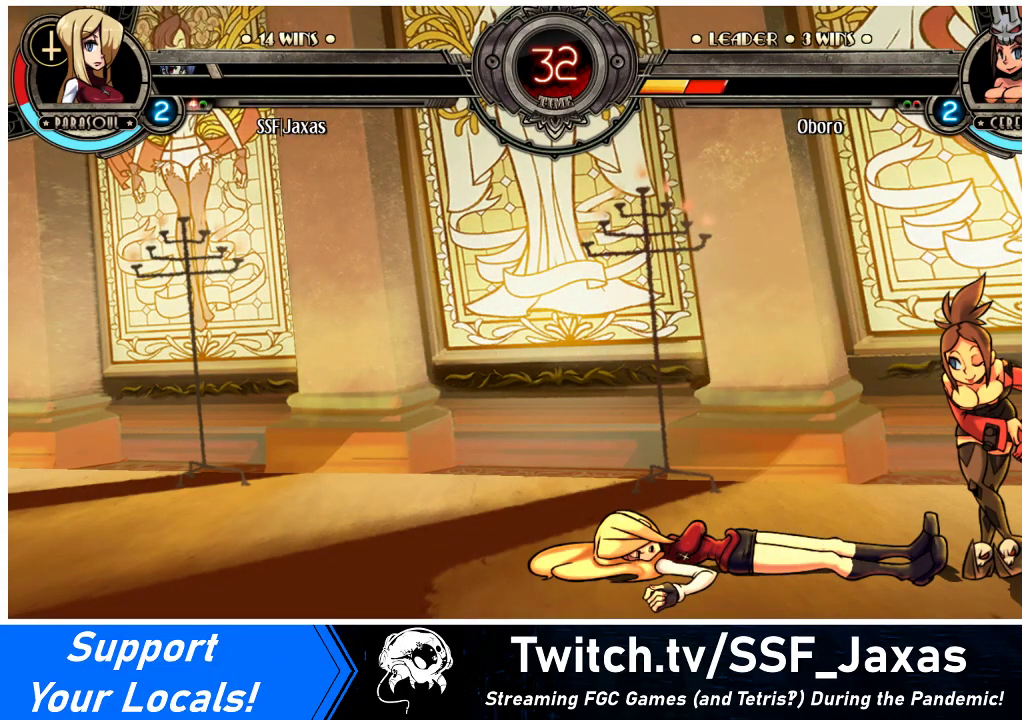
{"buttons": [], "events": []}
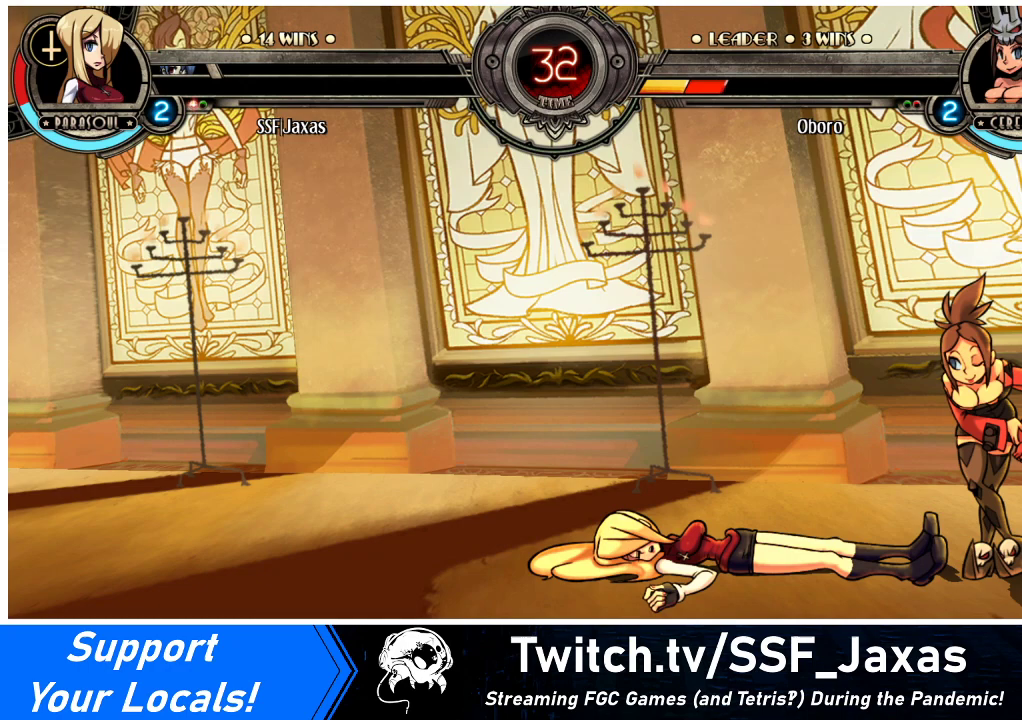
{"buttons": [], "events": []}
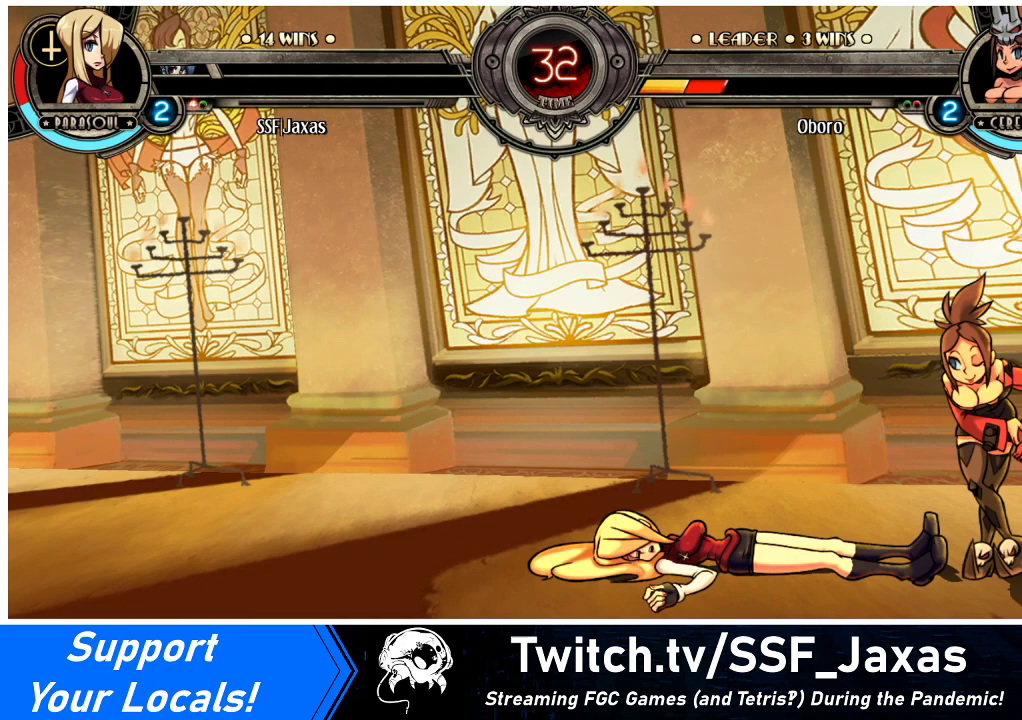
{"buttons": [], "events": []}
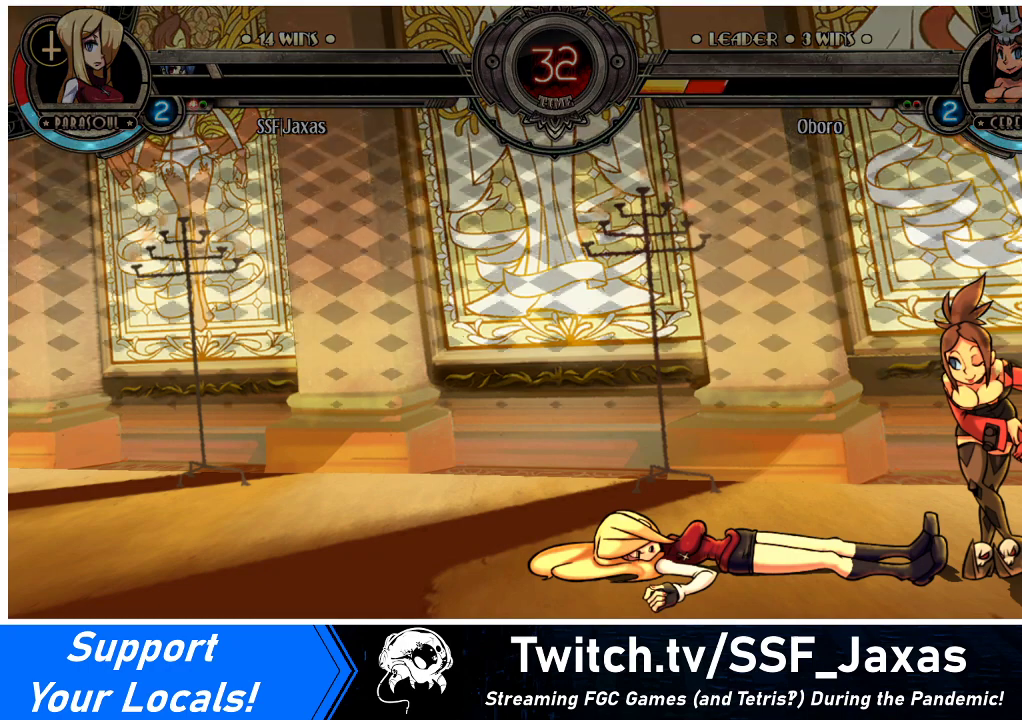
{"buttons": [], "events": []}
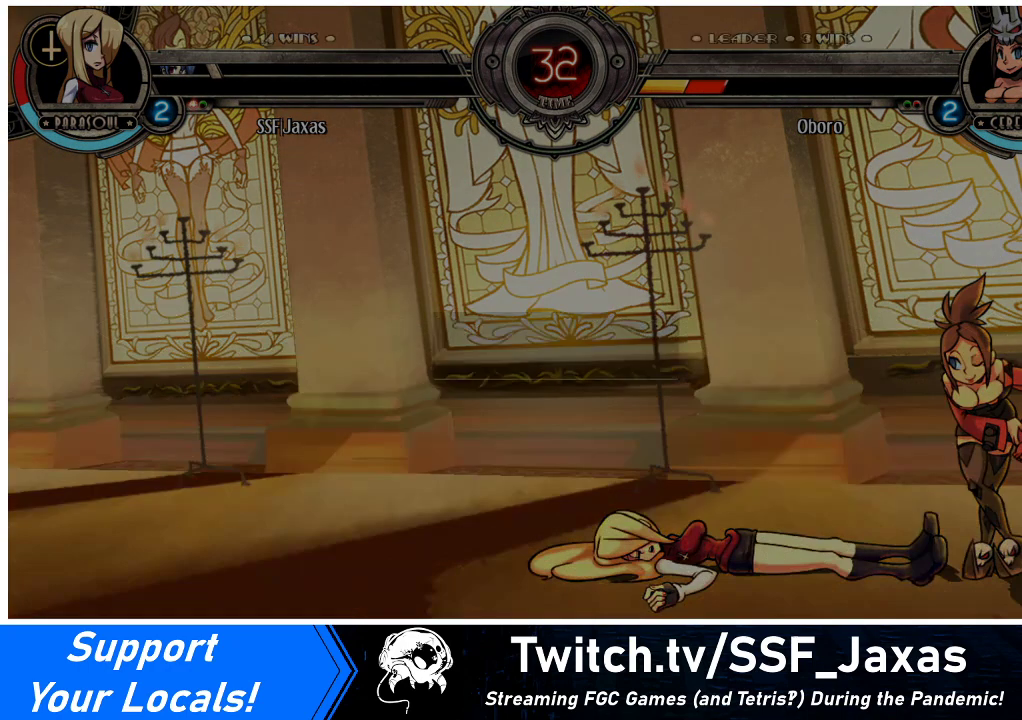
{"buttons": [], "events": []}
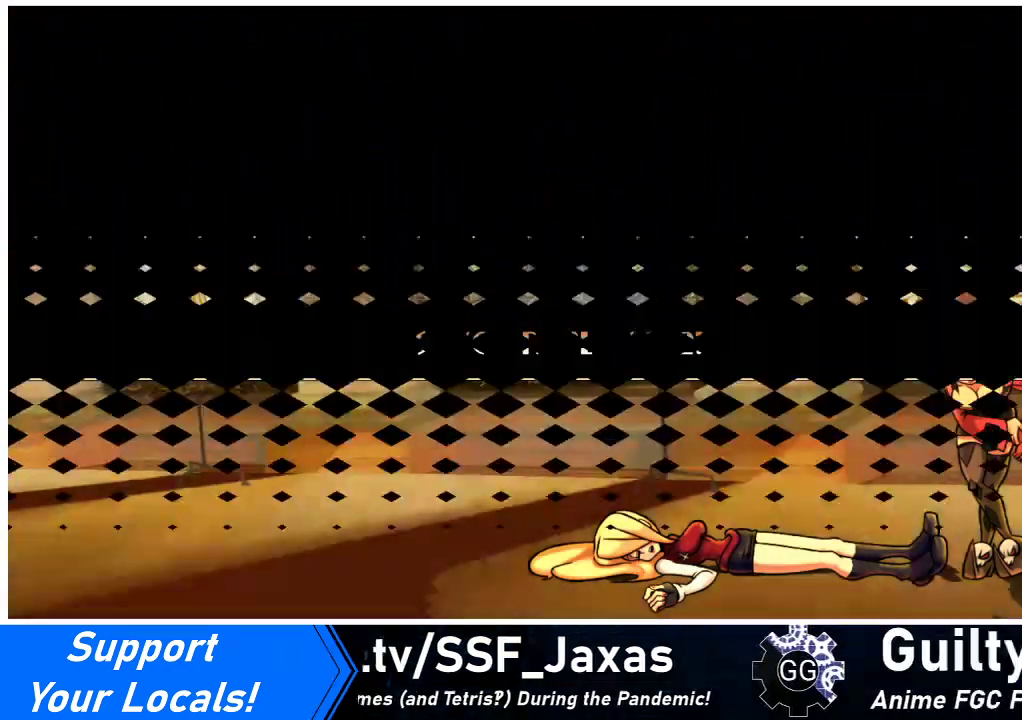
{"buttons": [], "events": []}
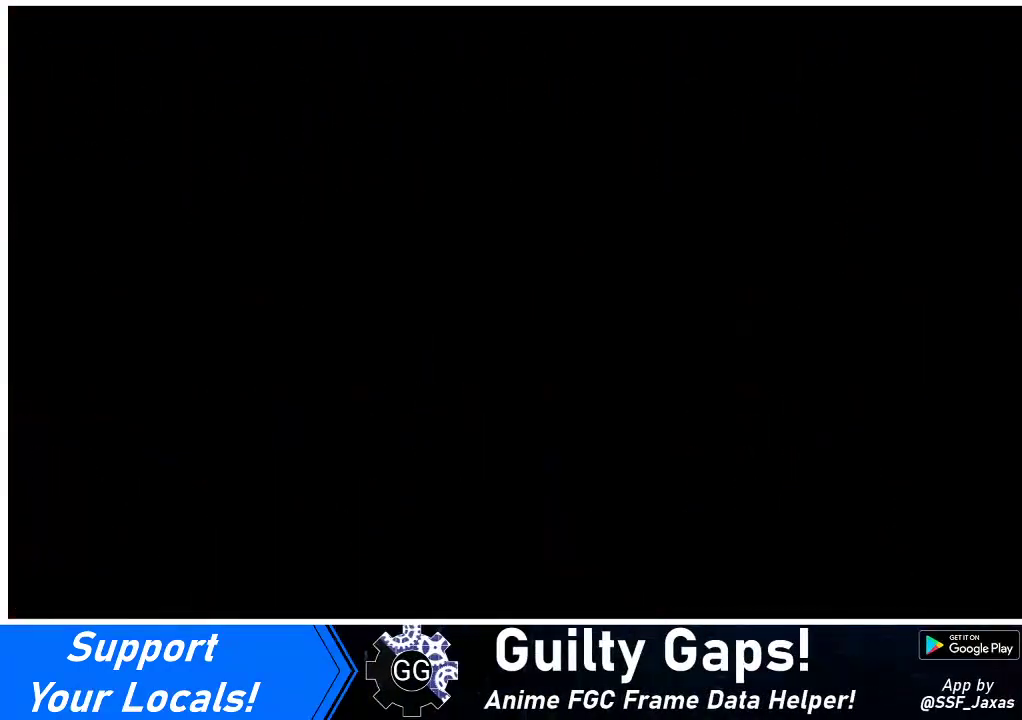
{"buttons": [], "events": []}
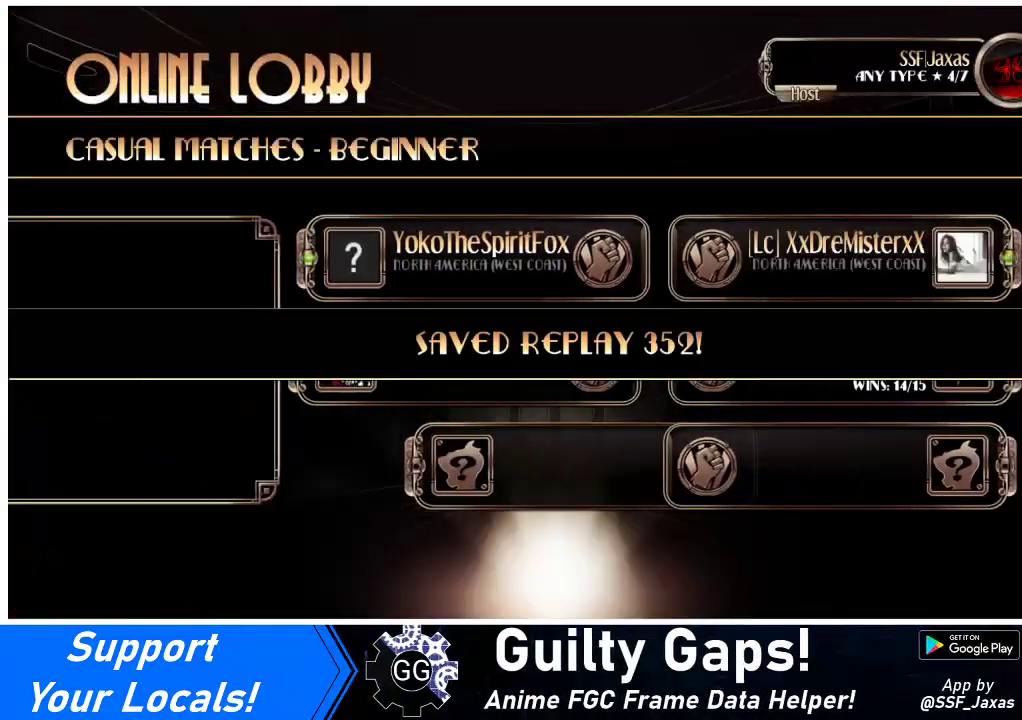
{"buttons": [], "events": [[333, "SQUARE", "down"], [367, "SQUARE", "up"]]}